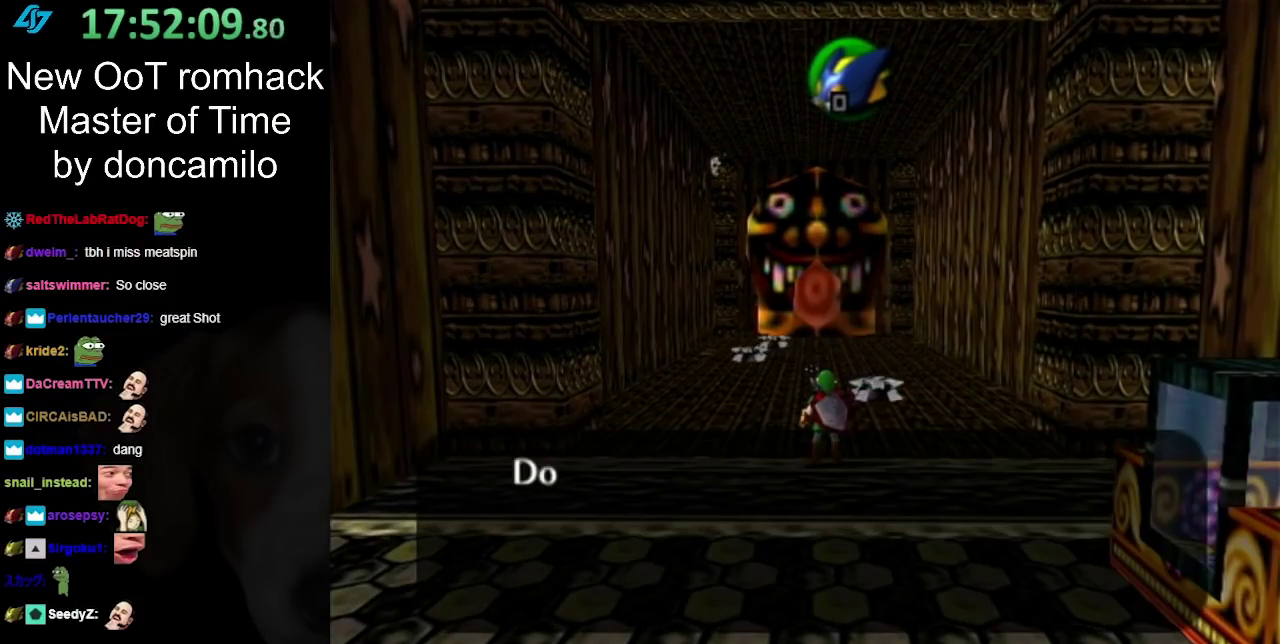
Gameplay with a controller (Nintendo layout); each line is a JSON object with the inputs held at the frame after it. "events" lists button and stick changes between this image and that frame as [ms after this image, input, new state], when the widget could be followed in between. Not read: L2 L3 R3.
{"buttons": ["A", "B"], "left_stick": "center", "right_stick": "center", "events": [[50, "A", "down"], [50, "B", "down"], [167, "A", "up"], [183, "B", "up"], [417, "A", "down"], [417, "B", "down"]]}
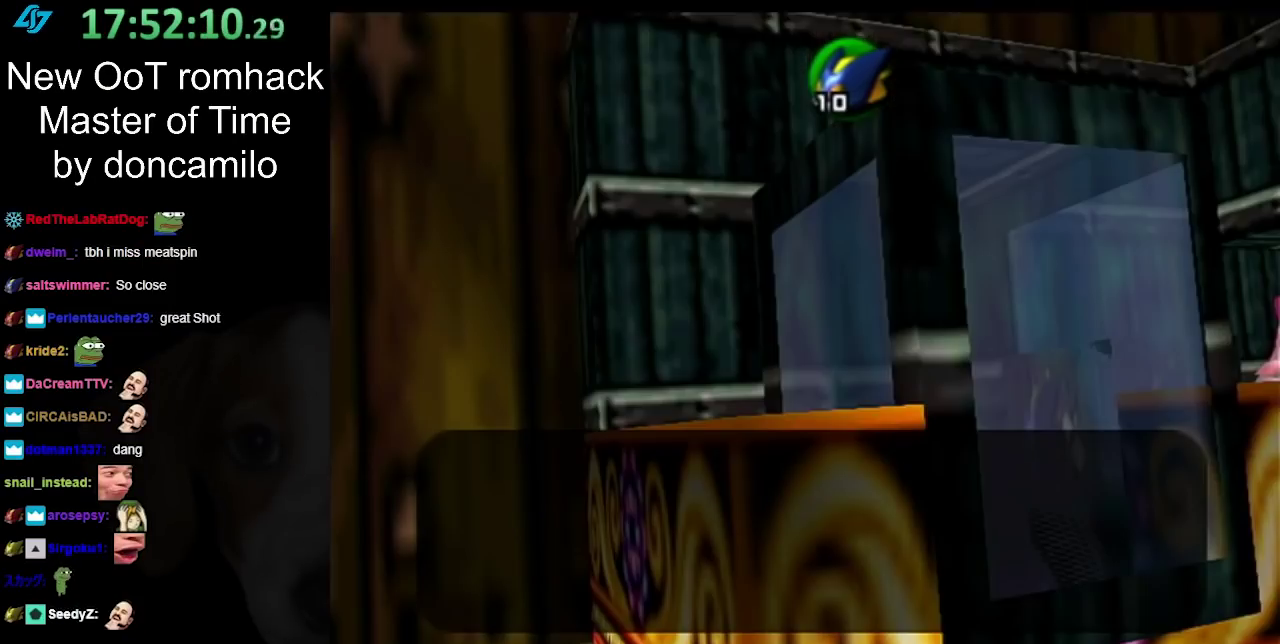
{"buttons": ["A", "B"], "left_stick": "center", "right_stick": "center", "events": [[17, "A", "up"], [17, "B", "up"], [100, "A", "down"], [100, "B", "down"], [200, "A", "up"], [200, "B", "up"], [317, "A", "down"], [317, "B", "down"], [400, "A", "up"], [400, "B", "up"], [483, "A", "down"], [483, "B", "down"]]}
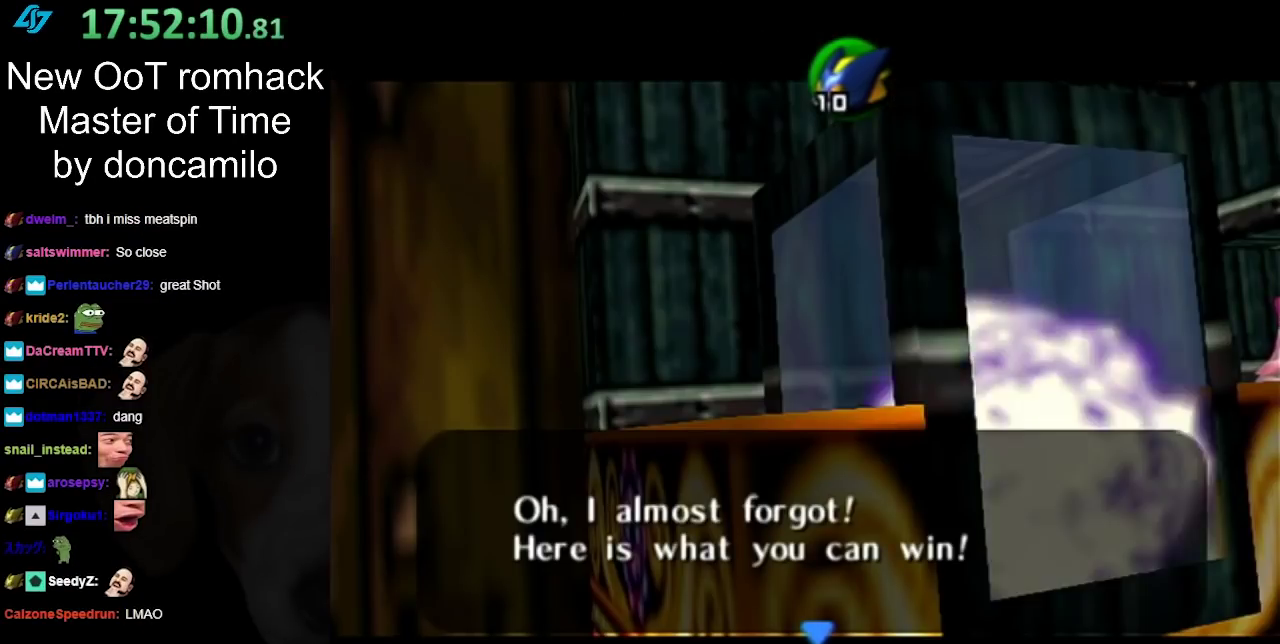
{"buttons": [], "left_stick": "center", "right_stick": "center", "events": [[83, "A", "up"], [83, "B", "up"], [150, "A", "down"], [150, "B", "down"], [267, "A", "up"], [267, "B", "up"]]}
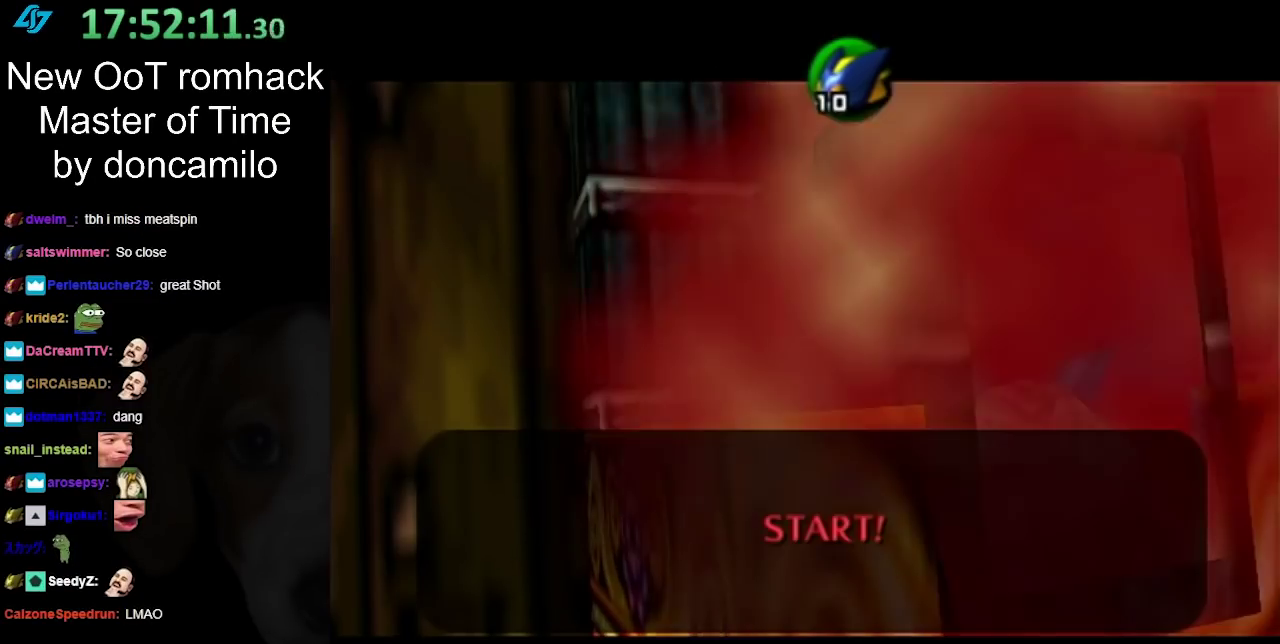
{"buttons": [], "left_stick": "center", "right_stick": "center", "events": [[150, "A", "down"], [150, "B", "down"], [267, "A", "up"], [267, "B", "up"]]}
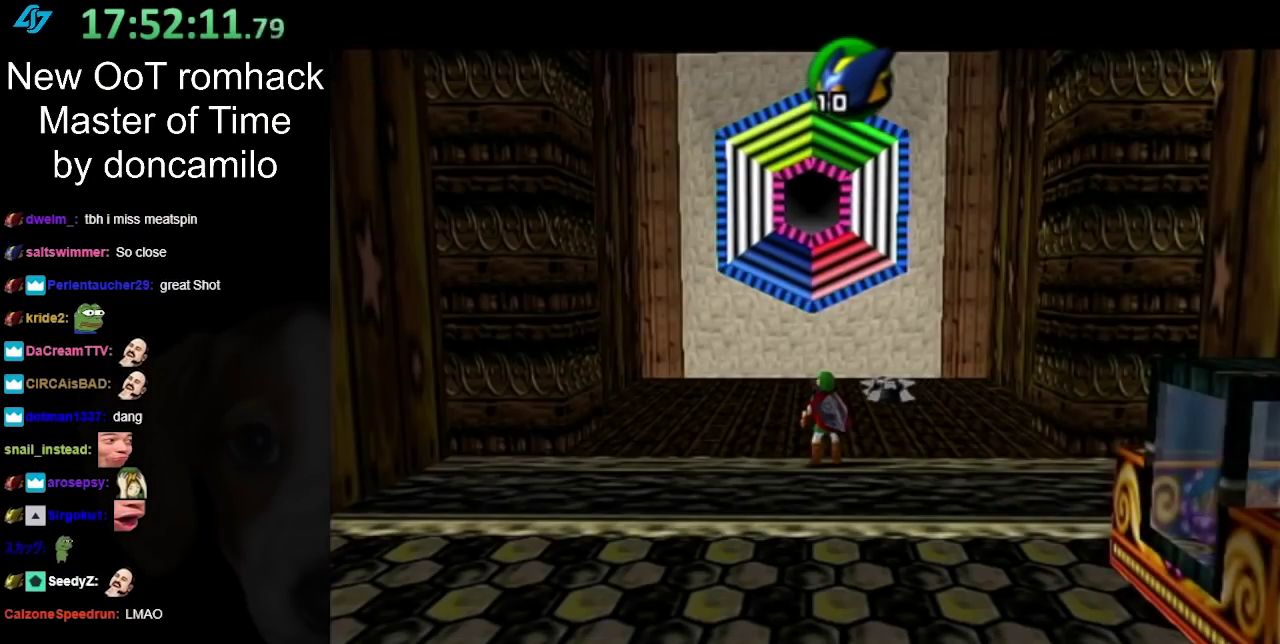
{"buttons": [], "left_stick": "up", "right_stick": "center", "events": [[483, "left_stick", "up"]]}
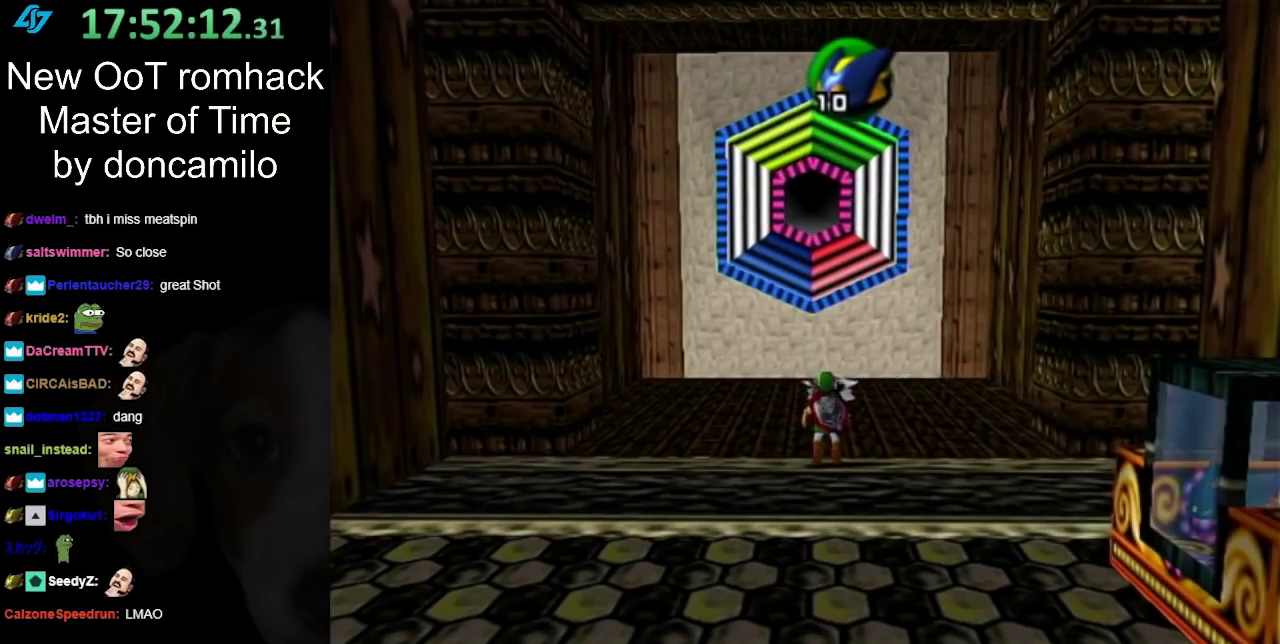
{"buttons": [], "left_stick": "up", "right_stick": "center", "events": []}
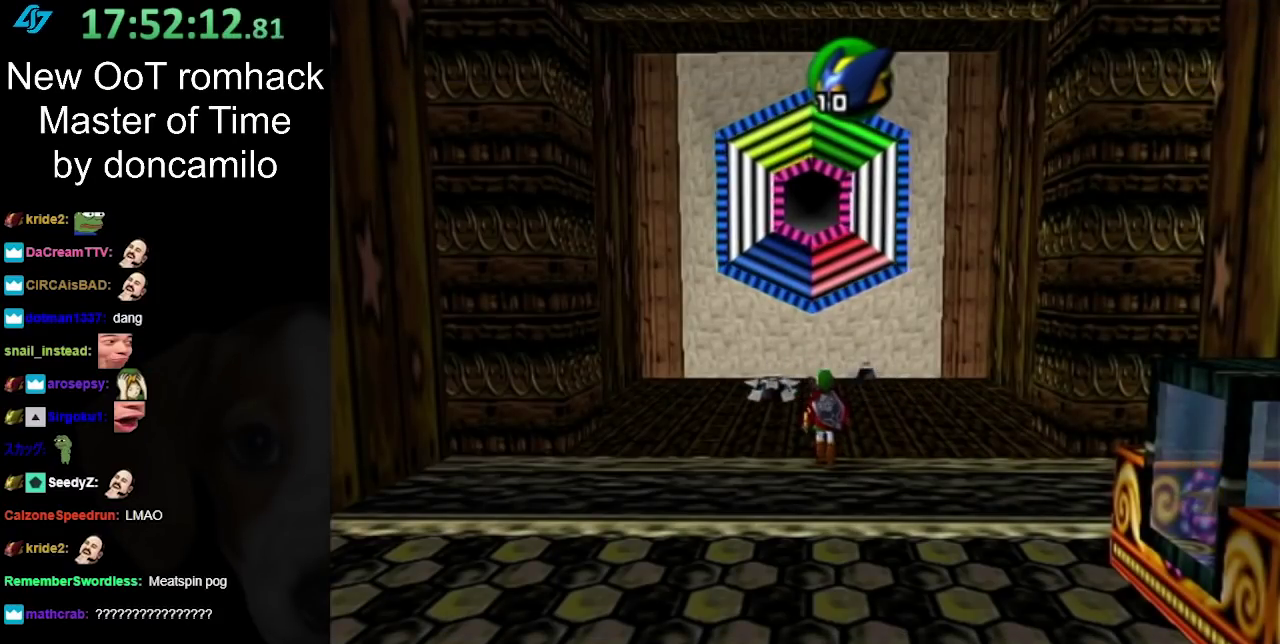
{"buttons": [], "left_stick": "up", "right_stick": "center", "events": [[17, "B", "down"], [117, "R1", "down"], [150, "B", "up"], [233, "R1", "up"]]}
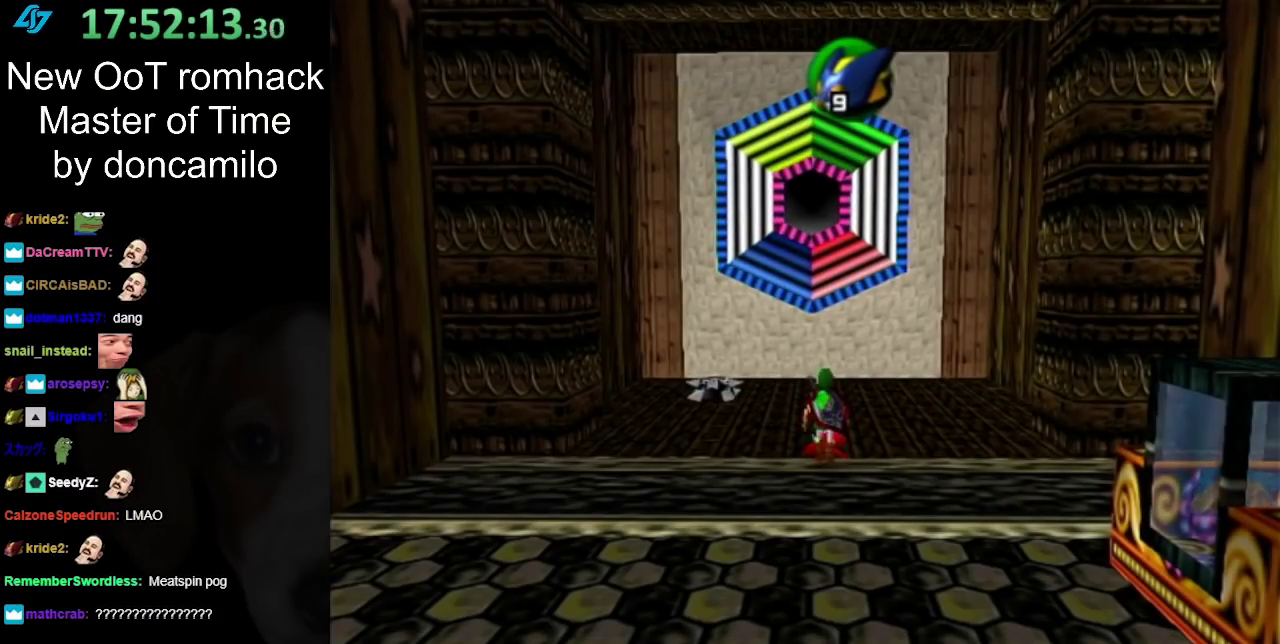
{"buttons": [], "left_stick": "center", "right_stick": "center", "events": [[17, "left_stick", "center"]]}
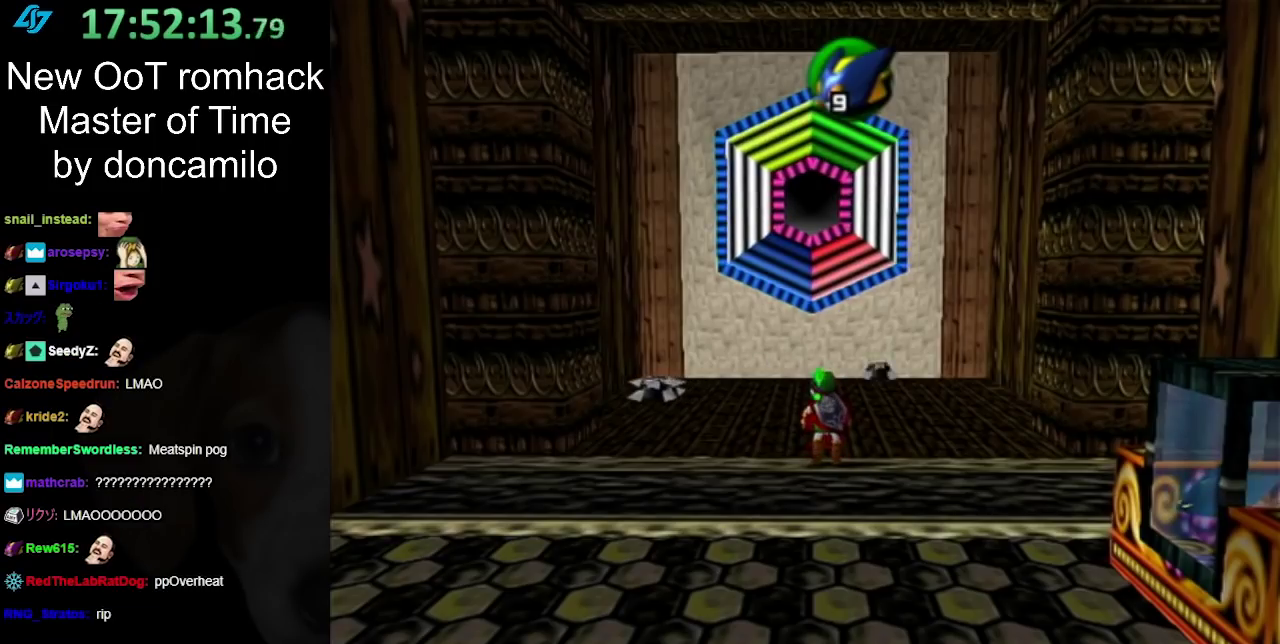
{"buttons": [], "left_stick": "center", "right_stick": "center", "events": []}
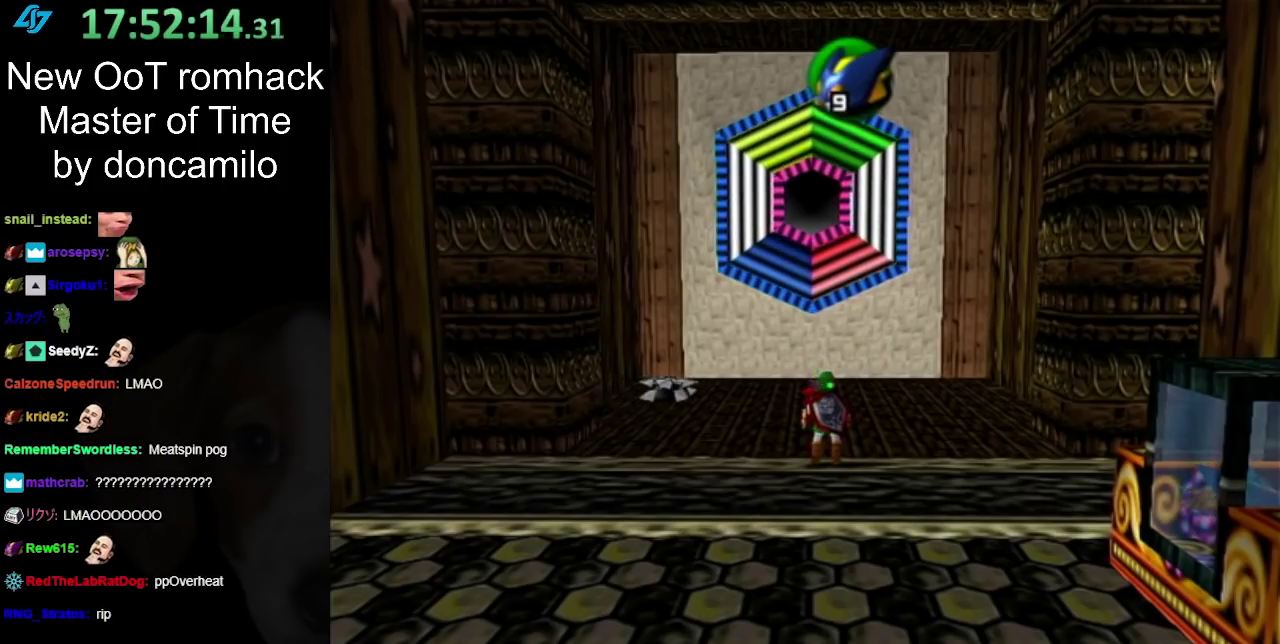
{"buttons": [], "left_stick": "center", "right_stick": "center", "events": []}
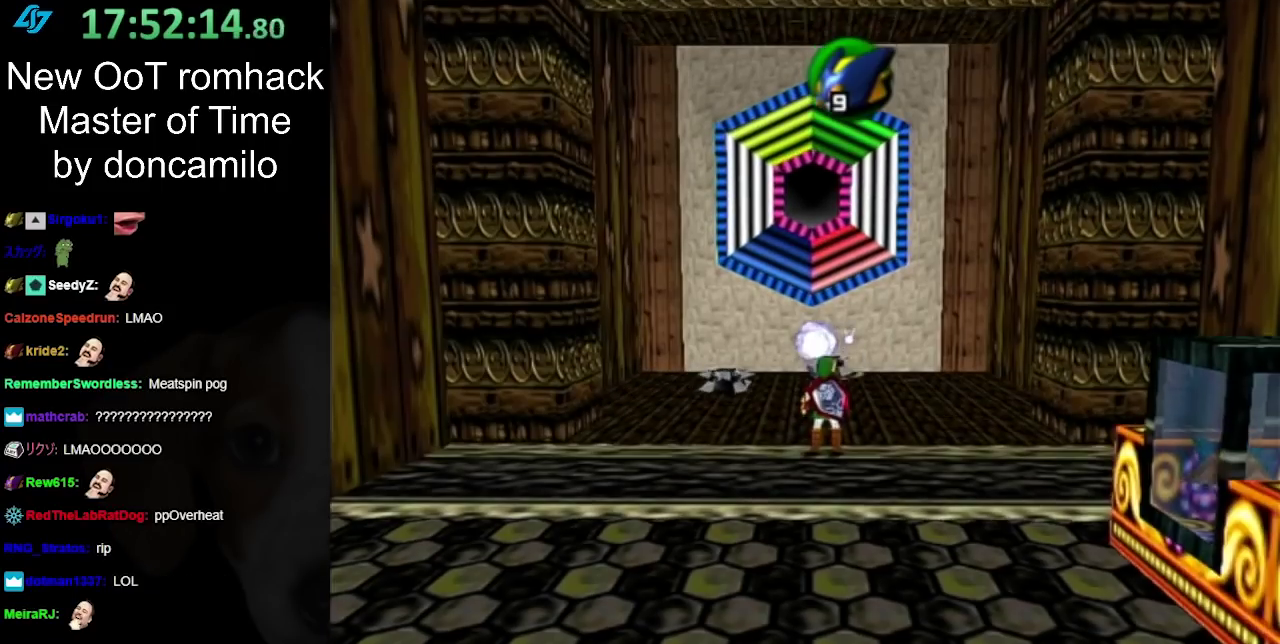
{"buttons": [], "left_stick": "center", "right_stick": "center", "events": []}
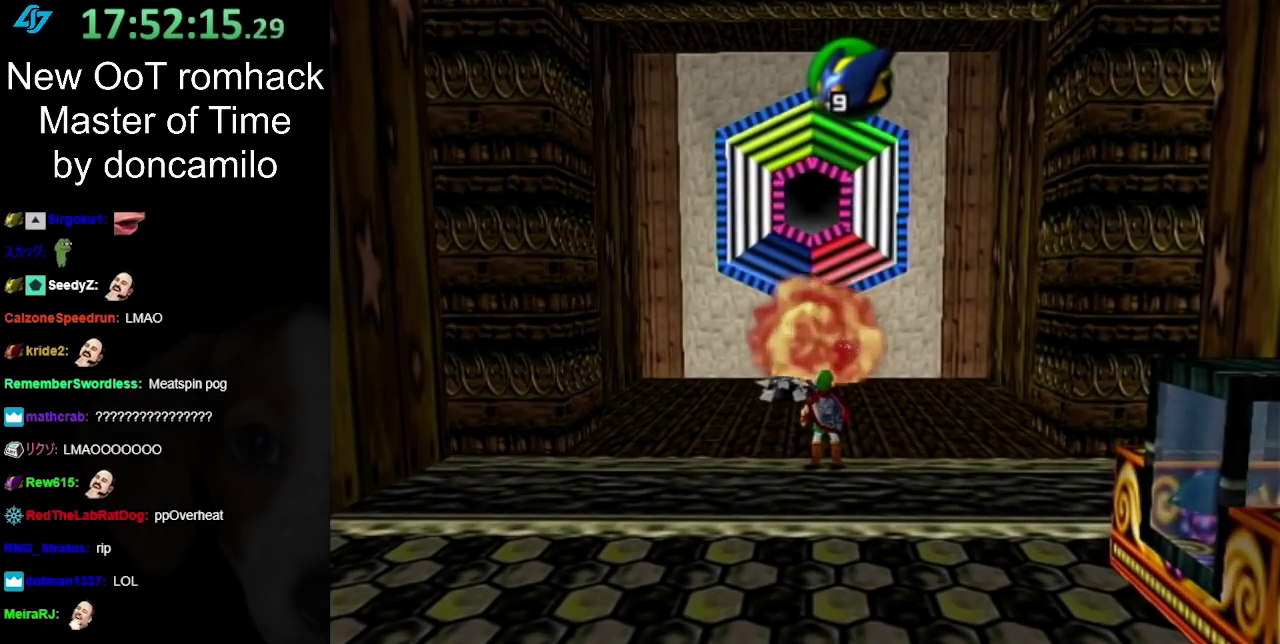
{"buttons": ["R1"], "left_stick": "center", "right_stick": "center", "events": [[300, "B", "down"], [400, "R1", "down"], [450, "B", "up"]]}
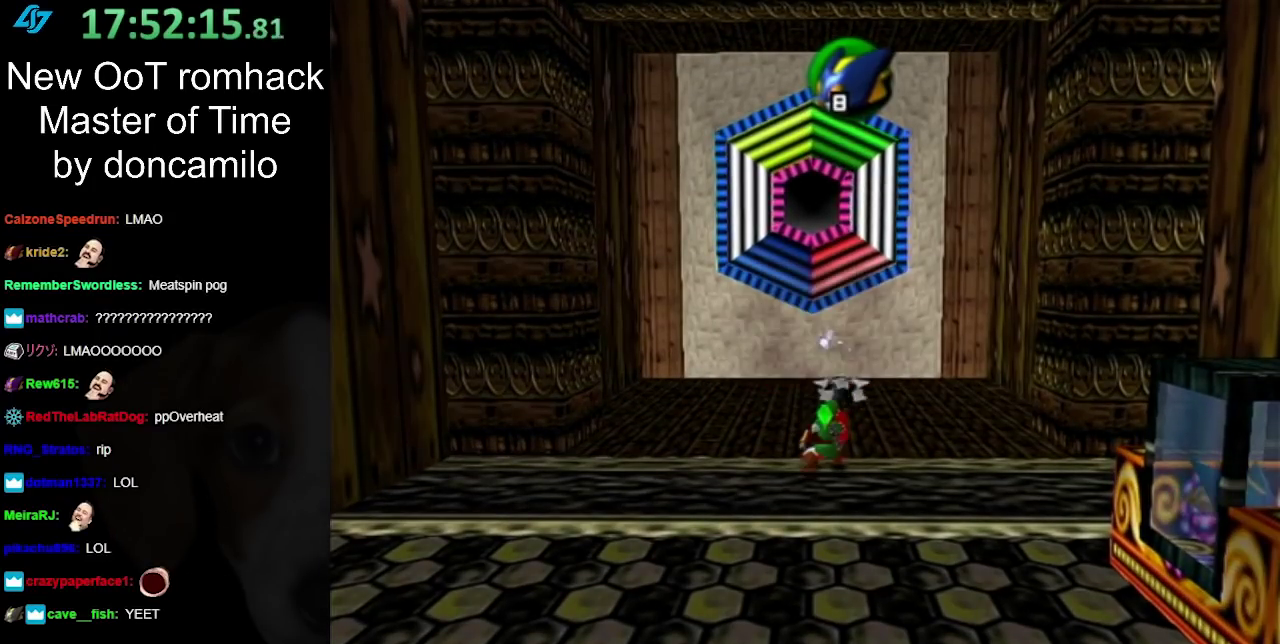
{"buttons": [], "left_stick": "center", "right_stick": "center", "events": [[50, "R1", "up"]]}